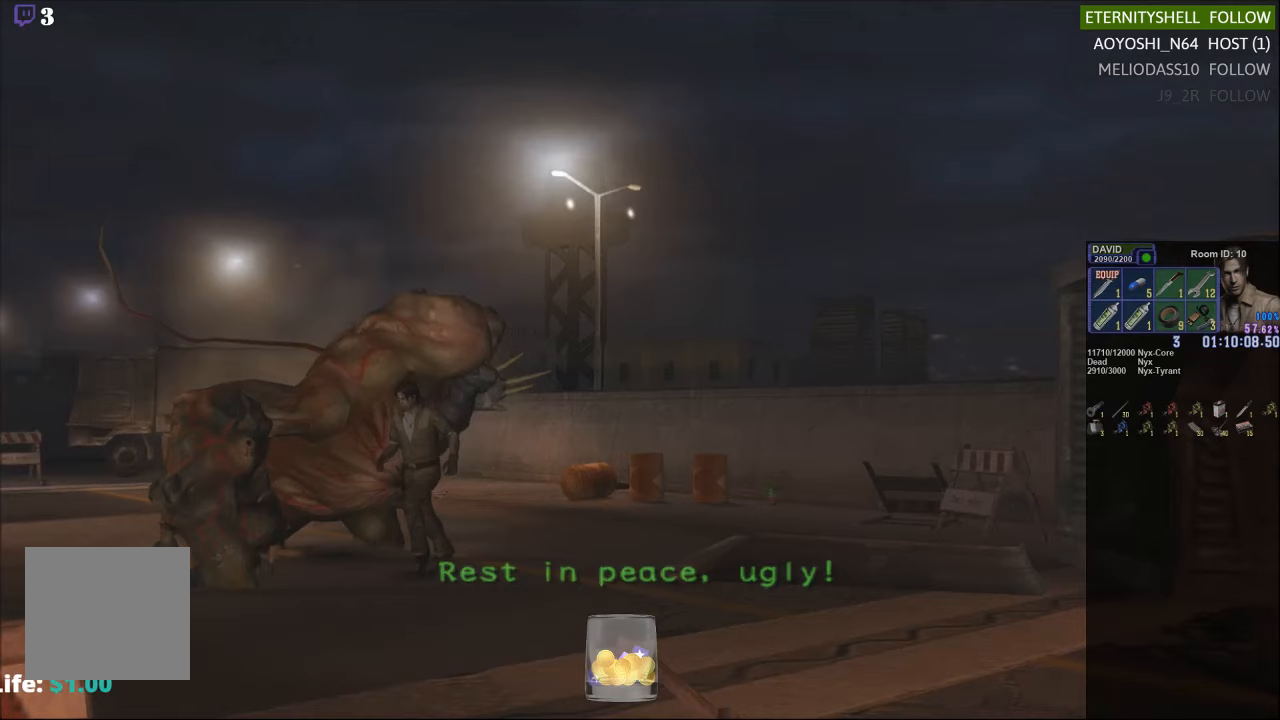
Gameplay with a controller (Xbox layout); each line is a JSON object with the inputs held at the frame after it (dt_ms = milliseconds from this image to that frame). "events" lists button and stick changes between this image and that frame as [ms after this image, input, new state], when the widget could be followed in between.
{"dt_ms": 500, "buttons": [], "left_stick": "up-right", "right_stick": "center", "events": [[83, "DPAD_DOWN", "down"], [104, "X", "down"], [208, "DPAD_DOWN", "up"], [229, "X", "up"], [417, "left_stick", "up-right"]]}
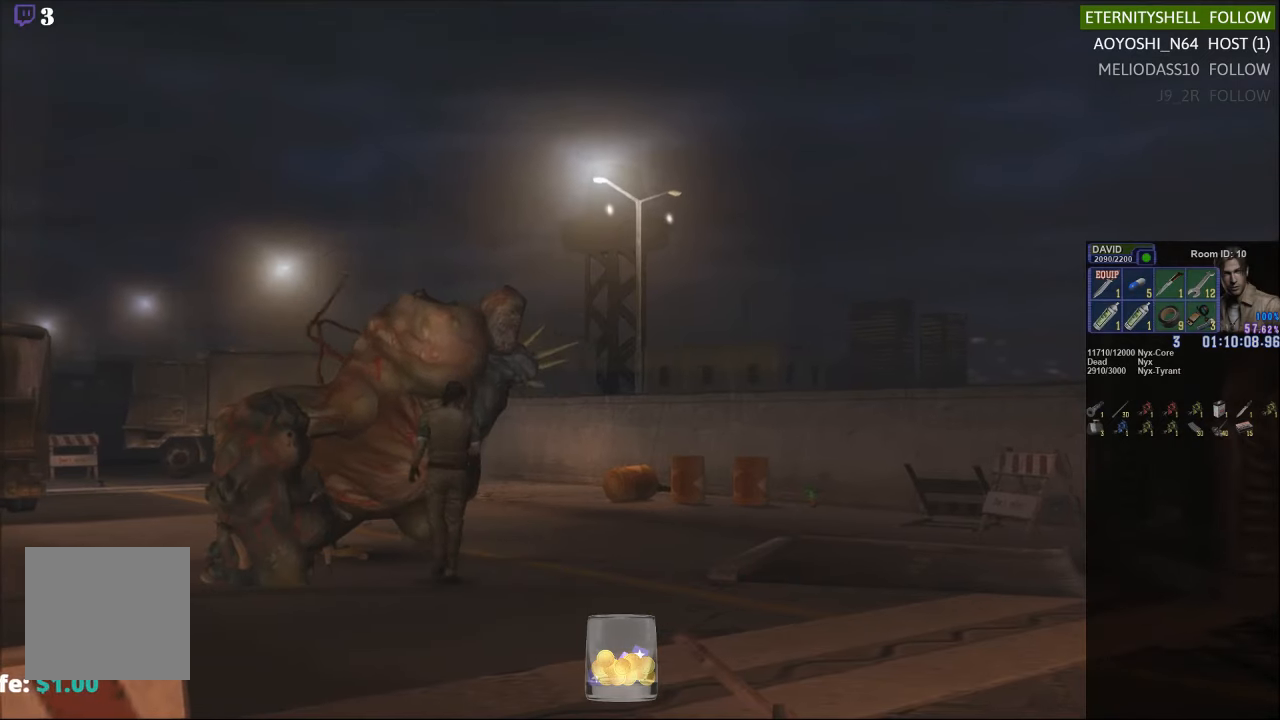
{"dt_ms": 500, "buttons": ["B", "R2"], "left_stick": "center", "right_stick": "center", "events": [[63, "X", "down"], [271, "X", "up"], [292, "left_stick", "center"], [313, "R2", "down"], [417, "B", "down"]]}
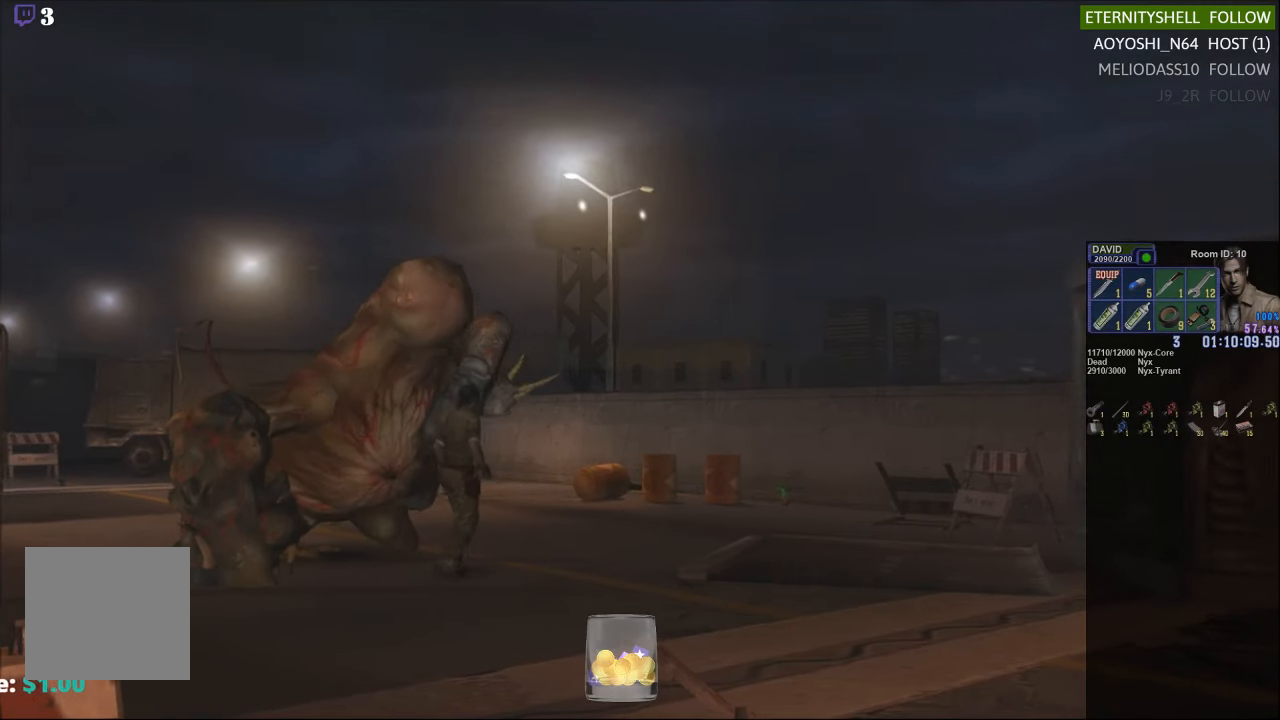
{"dt_ms": 500, "buttons": ["R2"], "left_stick": "center", "right_stick": "center", "events": [[21, "B", "up"], [229, "B", "down"], [354, "B", "up"]]}
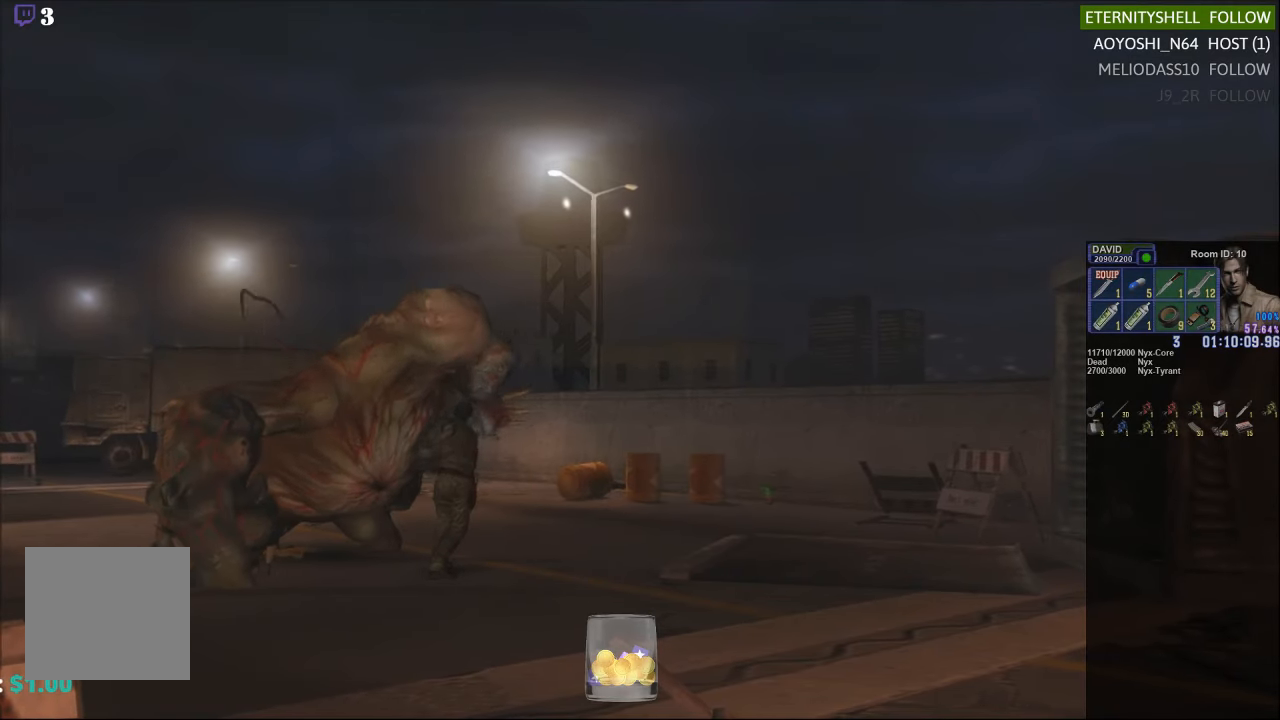
{"dt_ms": 500, "buttons": ["R2", "DPAD_LEFT"], "left_stick": "center", "right_stick": "center", "events": [[167, "DPAD_LEFT", "down"]]}
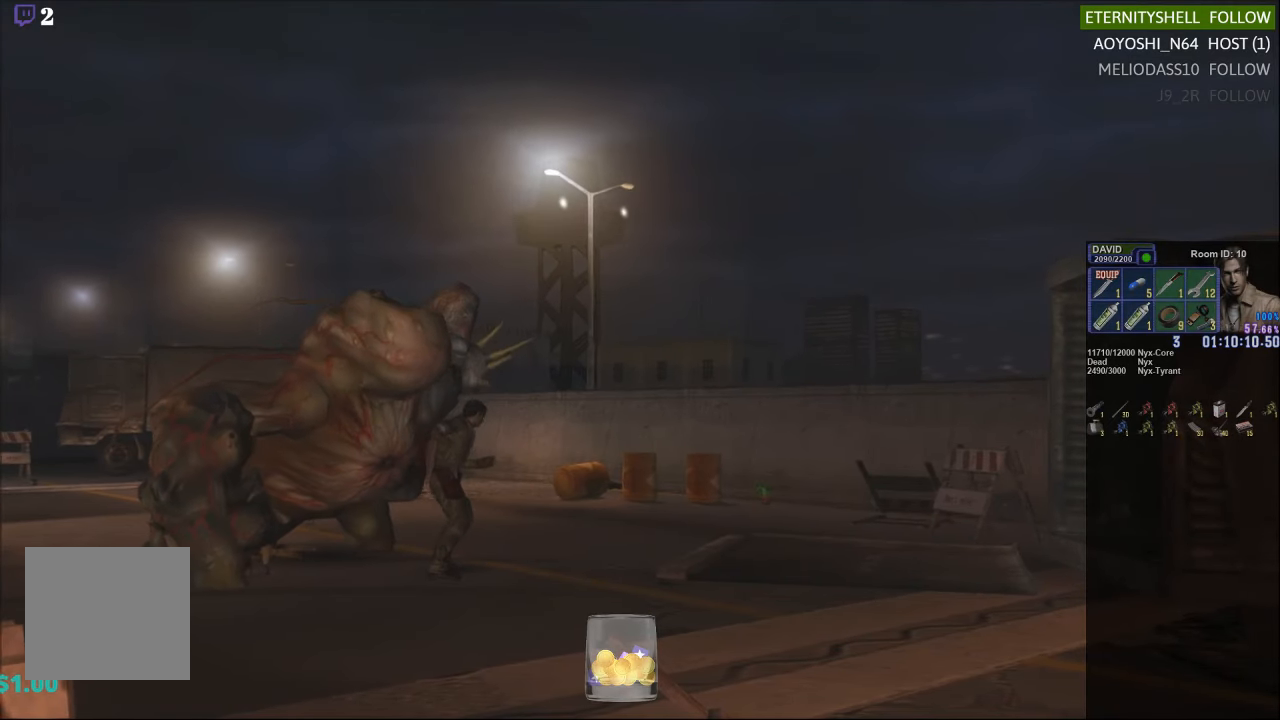
{"dt_ms": 500, "buttons": ["B", "R2"], "left_stick": "center", "right_stick": "center", "events": [[188, "B", "down"], [292, "DPAD_LEFT", "up"], [333, "B", "up"], [479, "B", "down"]]}
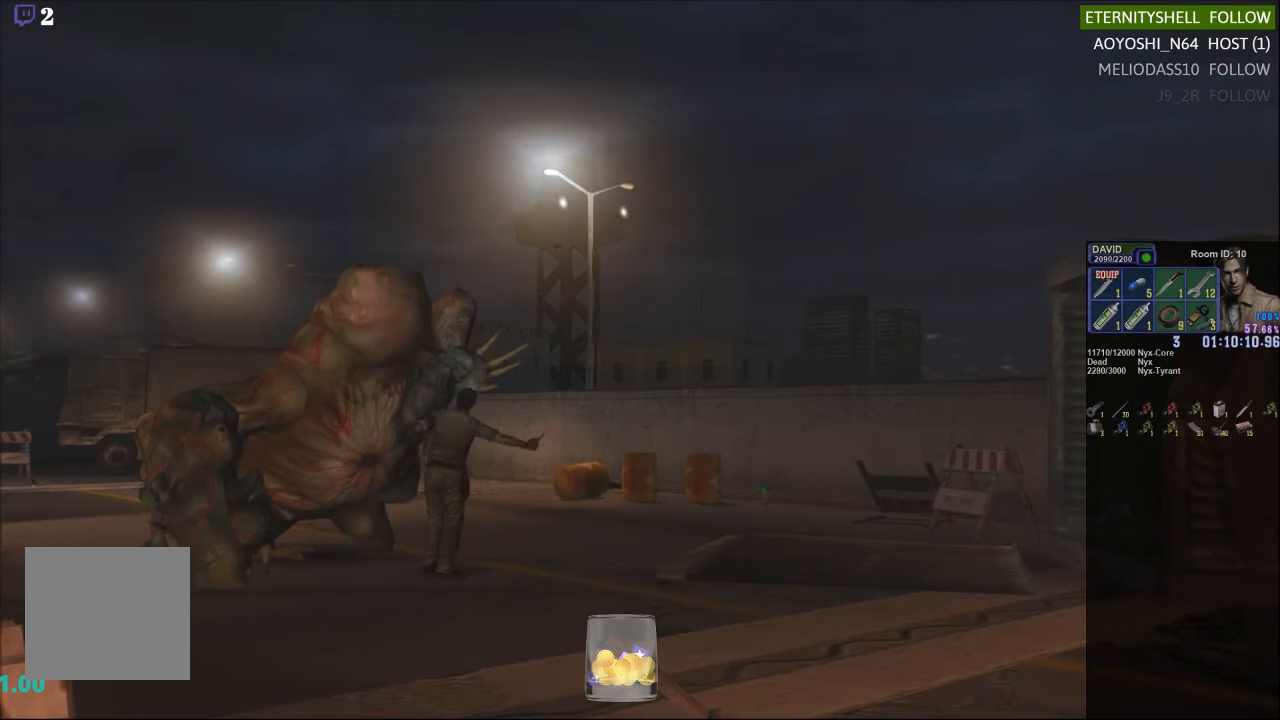
{"dt_ms": 500, "buttons": ["R2"], "left_stick": "center", "right_stick": "center", "events": [[83, "B", "up"]]}
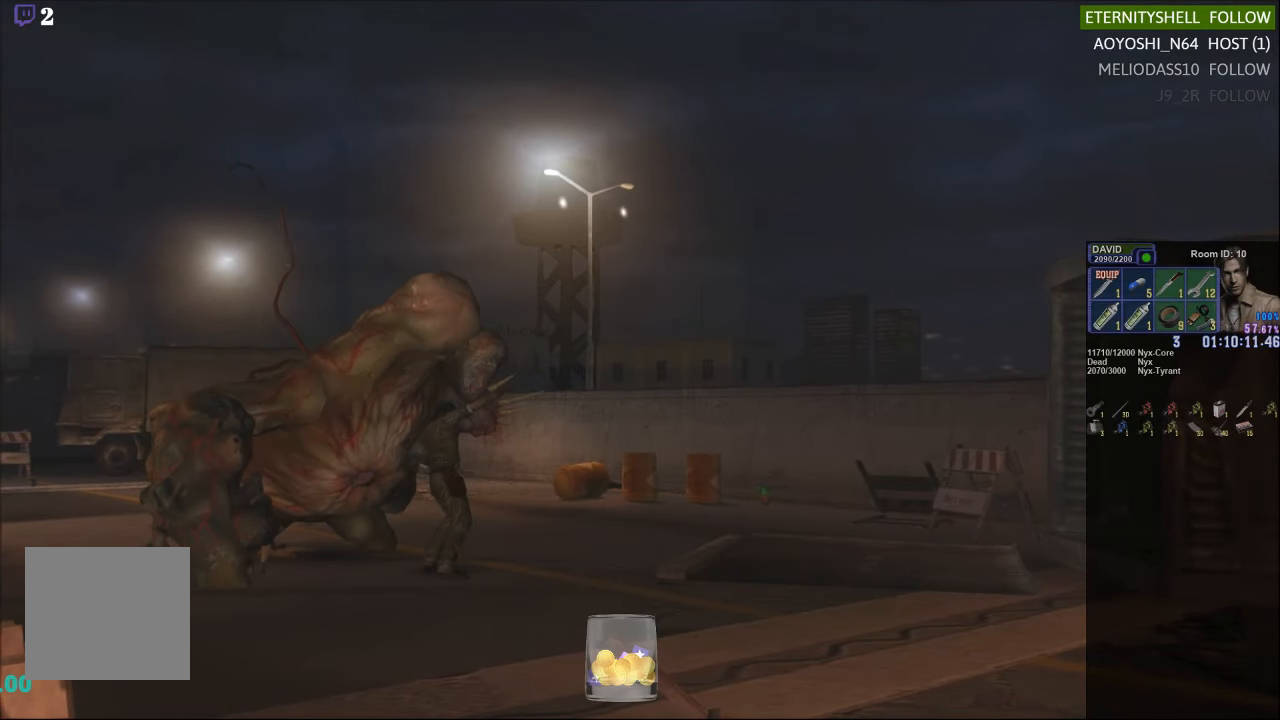
{"dt_ms": 500, "buttons": ["B", "R2", "DPAD_LEFT"], "left_stick": "center", "right_stick": "center", "events": [[167, "DPAD_LEFT", "down"], [500, "B", "down"]]}
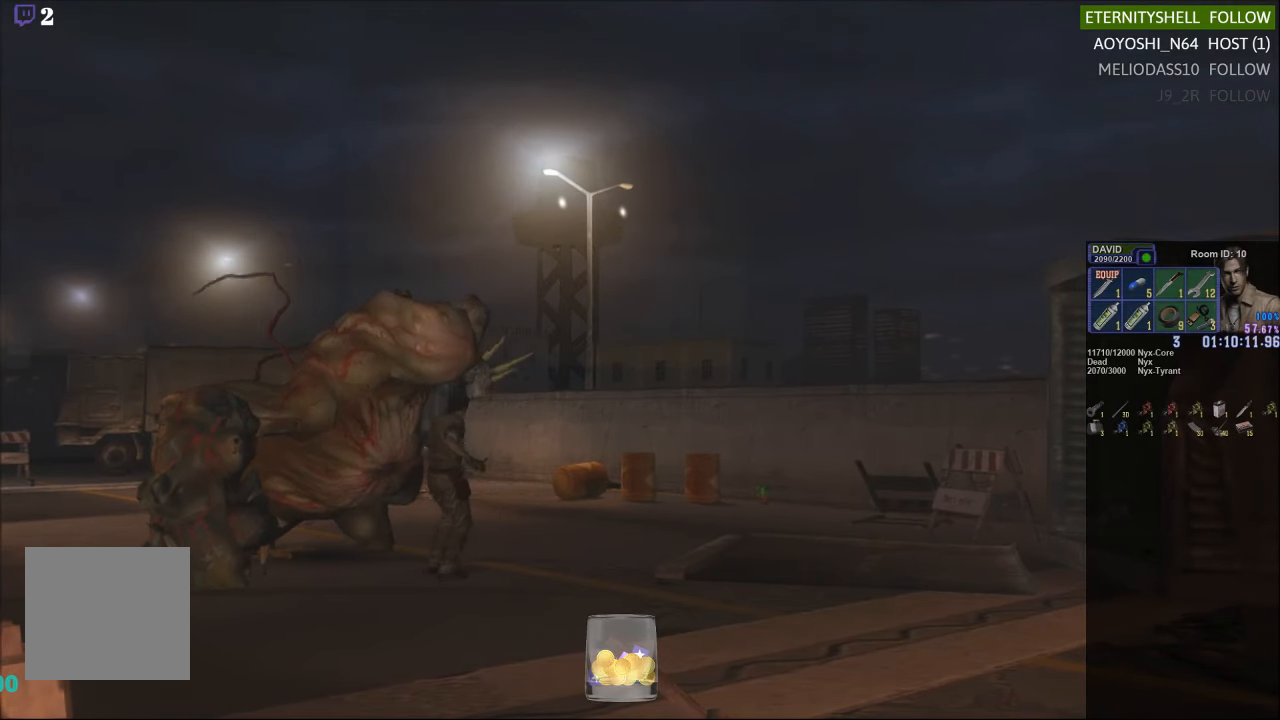
{"dt_ms": 500, "buttons": ["R2"], "left_stick": "center", "right_stick": "center", "events": [[63, "DPAD_LEFT", "up"], [167, "B", "up"], [292, "B", "down"], [396, "B", "up"]]}
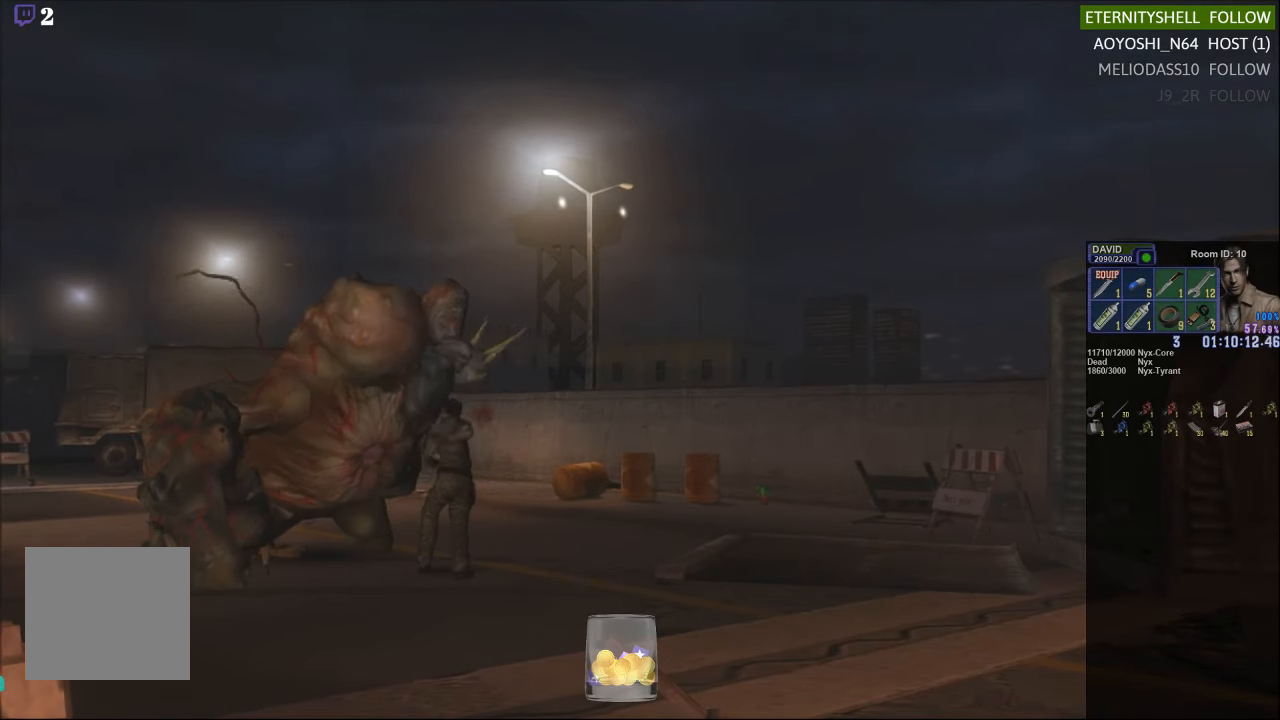
{"dt_ms": 500, "buttons": ["R2"], "left_stick": "center", "right_stick": "center", "events": []}
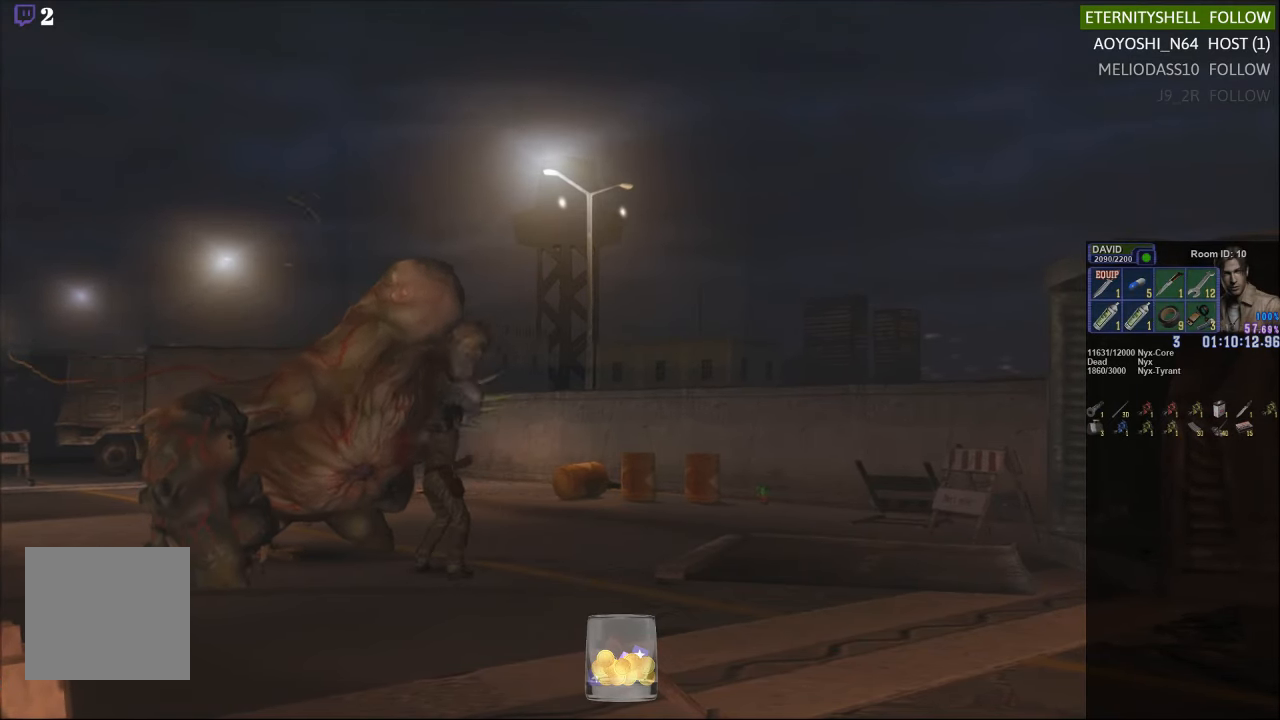
{"dt_ms": 500, "buttons": ["R2"], "left_stick": "center", "right_stick": "center", "events": [[208, "B", "down"], [354, "B", "up"]]}
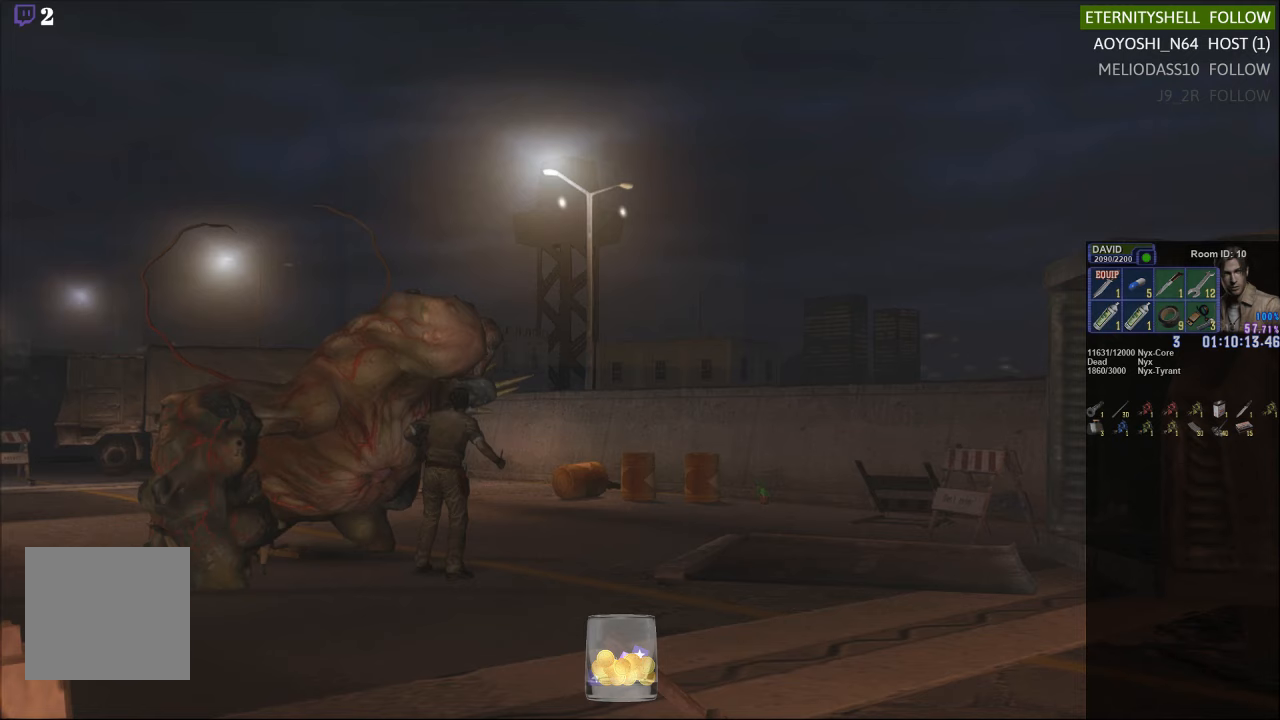
{"dt_ms": 500, "buttons": ["R2"], "left_stick": "center", "right_stick": "center", "events": [[21, "B", "down"], [125, "B", "up"]]}
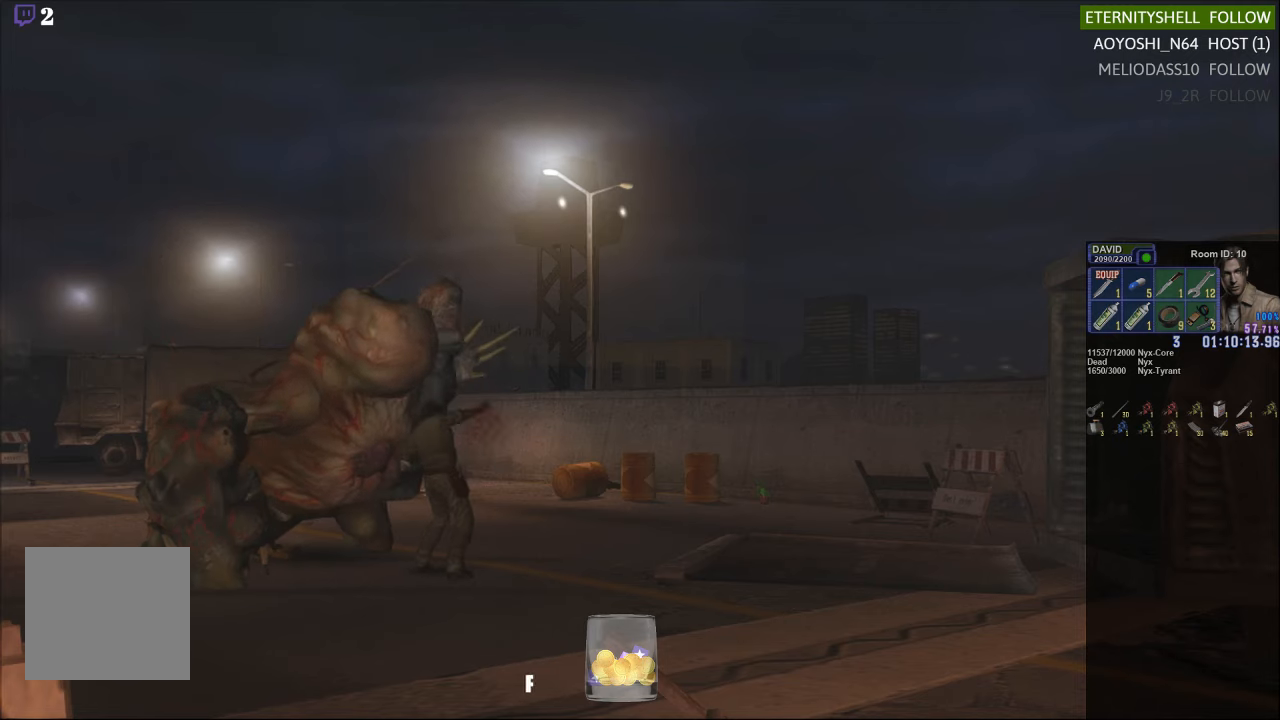
{"dt_ms": 500, "buttons": ["B", "R2"], "left_stick": "center", "right_stick": "center", "events": [[458, "B", "down"]]}
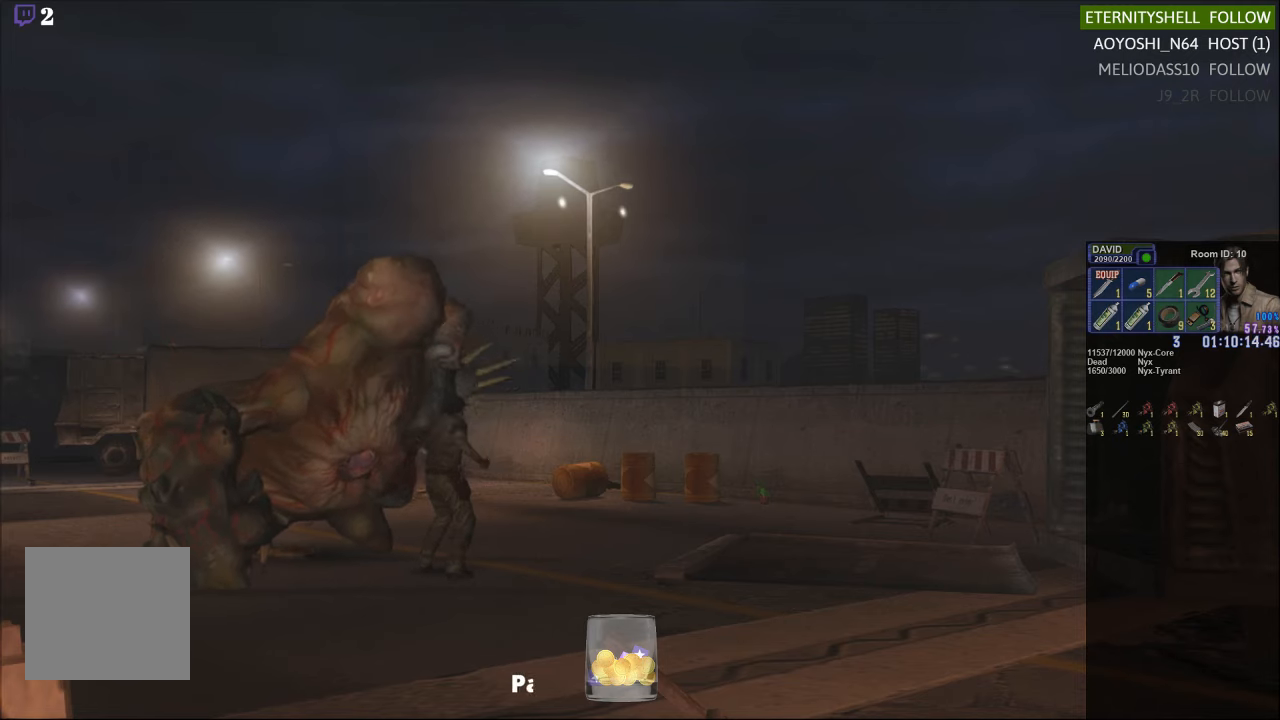
{"dt_ms": 500, "buttons": ["R2"], "left_stick": "center", "right_stick": "center", "events": [[104, "B", "up"], [292, "B", "down"], [396, "B", "up"]]}
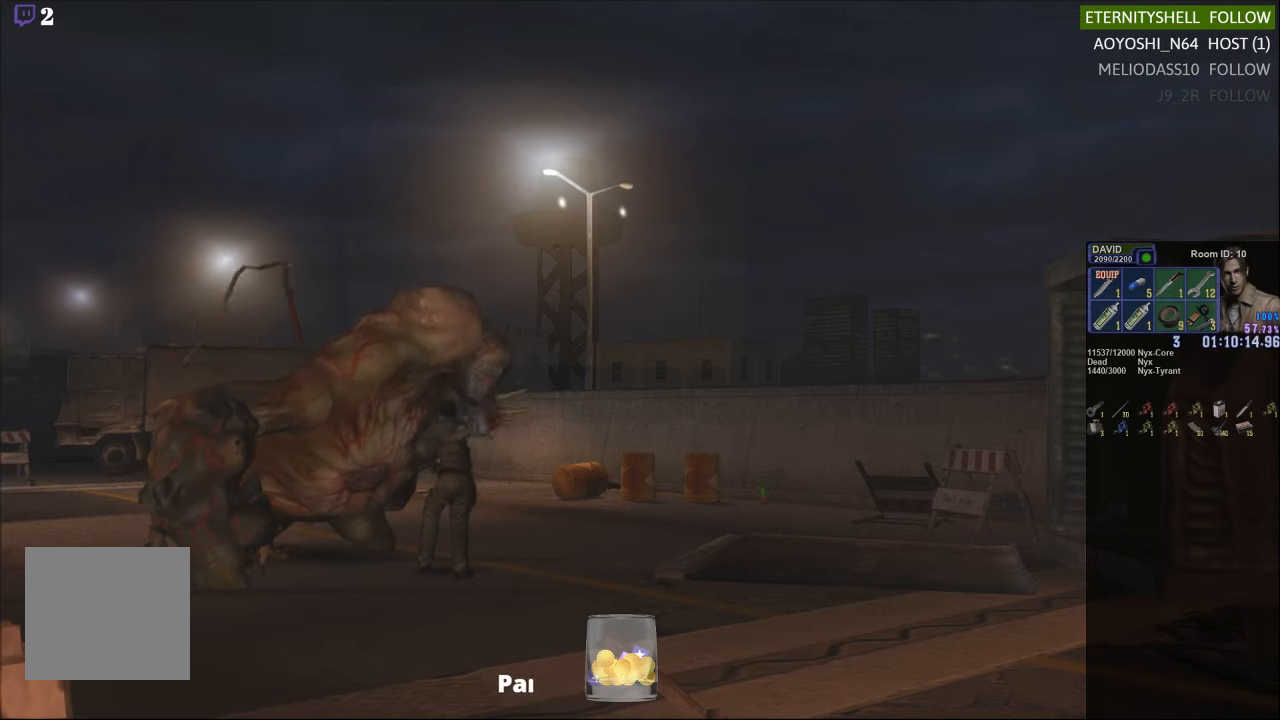
{"dt_ms": 500, "buttons": ["R2"], "left_stick": "center", "right_stick": "center", "events": []}
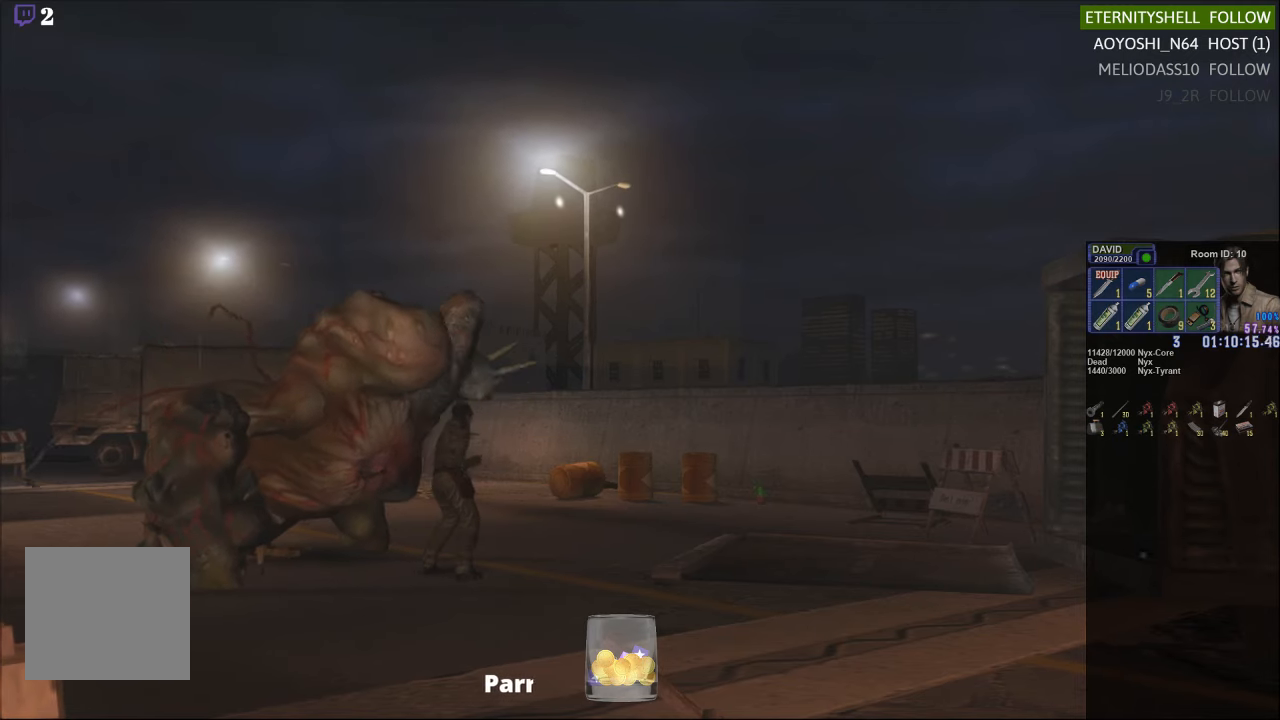
{"dt_ms": 500, "buttons": ["B", "R2"], "left_stick": "center", "right_stick": "center", "events": [[125, "B", "down"], [292, "B", "up"], [458, "B", "down"]]}
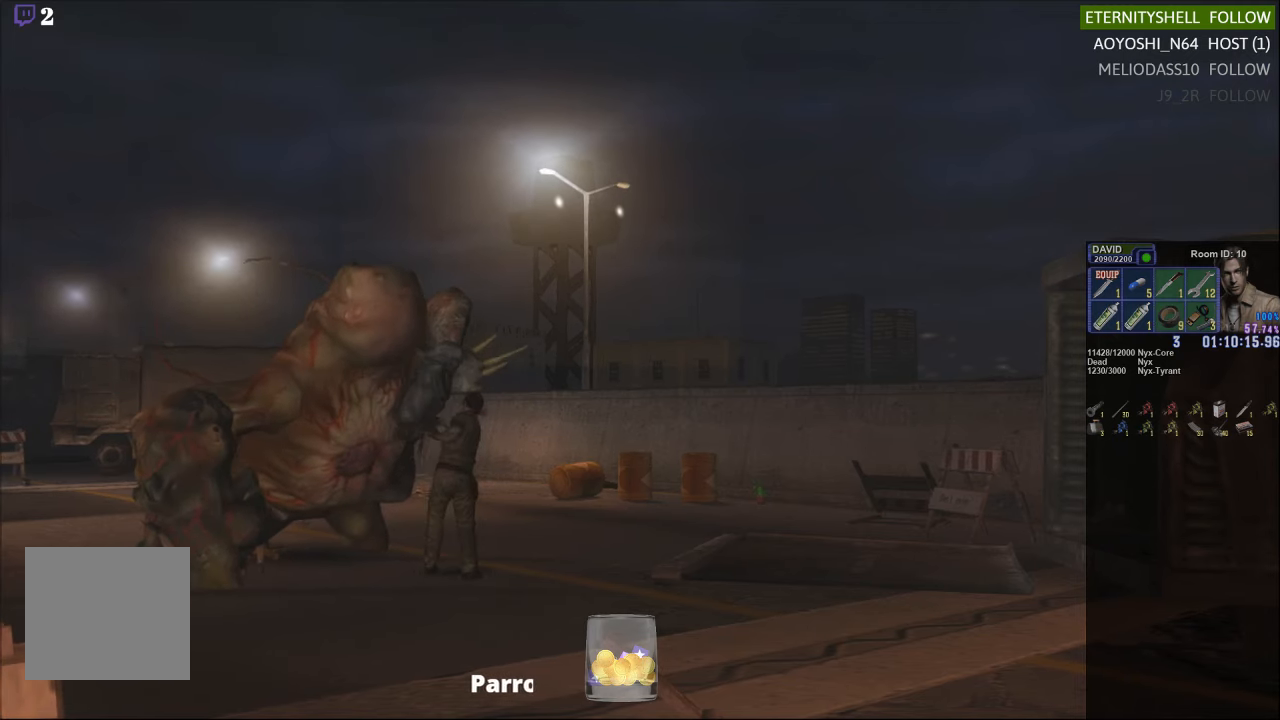
{"dt_ms": 500, "buttons": ["R2"], "left_stick": "center", "right_stick": "center", "events": [[63, "B", "up"]]}
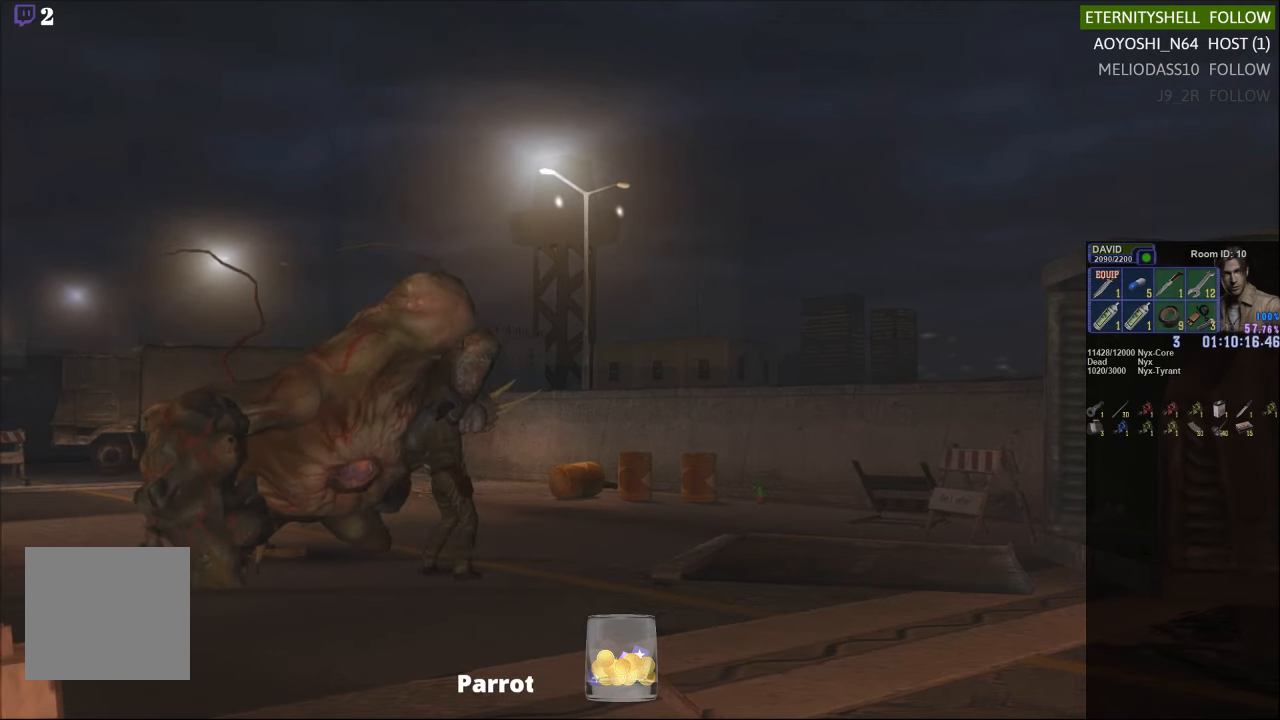
{"dt_ms": 500, "buttons": ["B", "R2"], "left_stick": "center", "right_stick": "center", "events": [[375, "B", "down"]]}
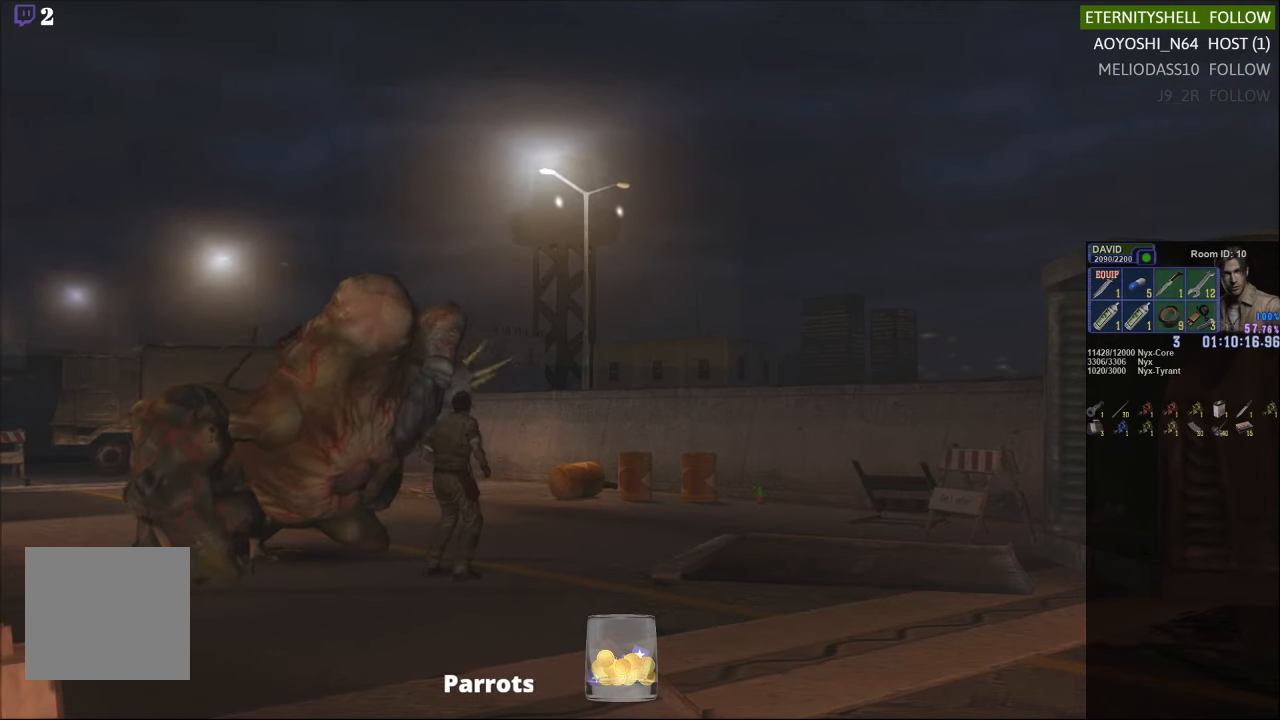
{"dt_ms": 500, "buttons": [], "left_stick": "center", "right_stick": "center", "events": [[21, "B", "up"], [208, "B", "down"], [313, "B", "up"], [479, "R2", "up"]]}
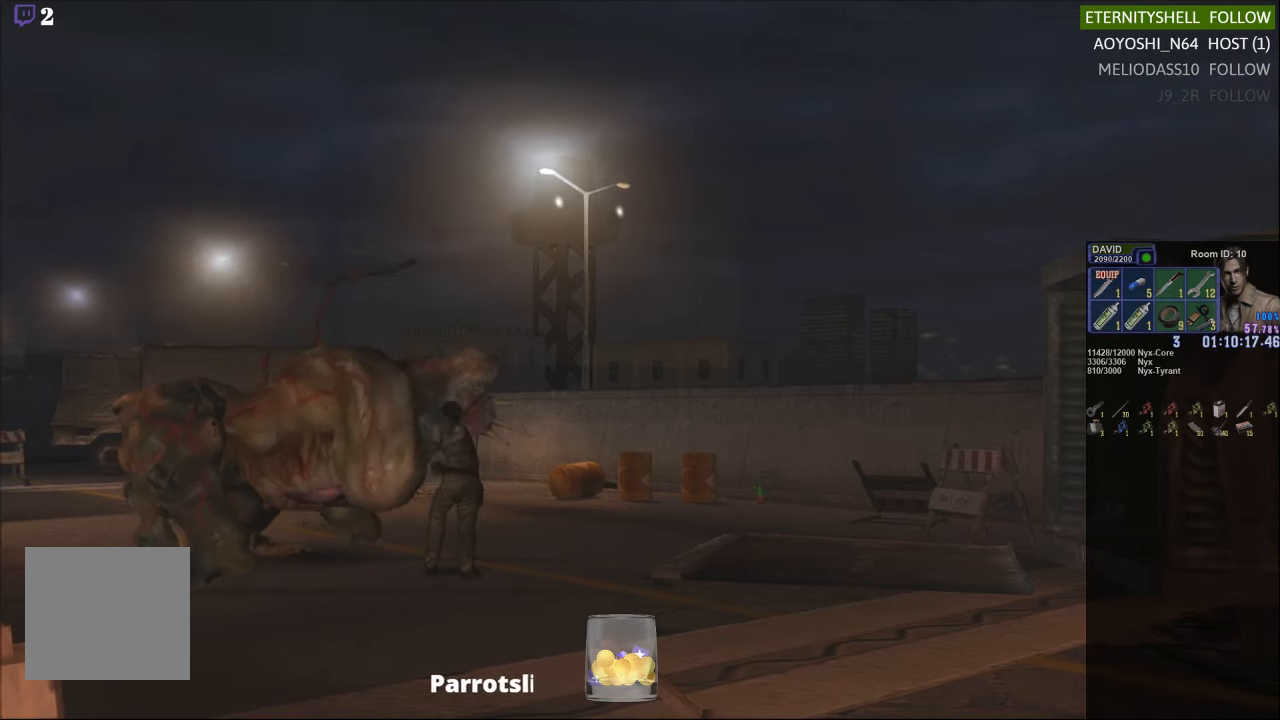
{"dt_ms": 500, "buttons": ["DPAD_LEFT"], "left_stick": "center", "right_stick": "center", "events": [[396, "DPAD_LEFT", "down"]]}
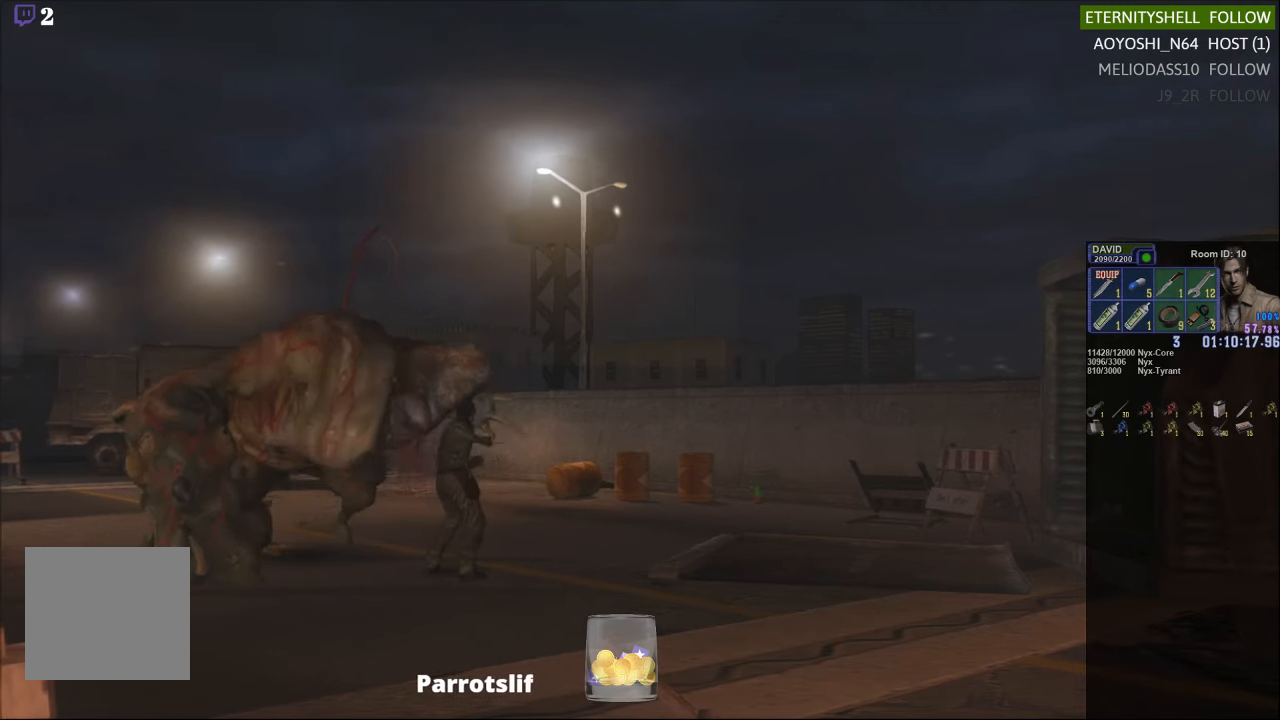
{"dt_ms": 500, "buttons": ["X", "DPAD_UP", "DPAD_LEFT"], "left_stick": "center", "right_stick": "center", "events": [[271, "DPAD_UP", "down"], [479, "X", "down"]]}
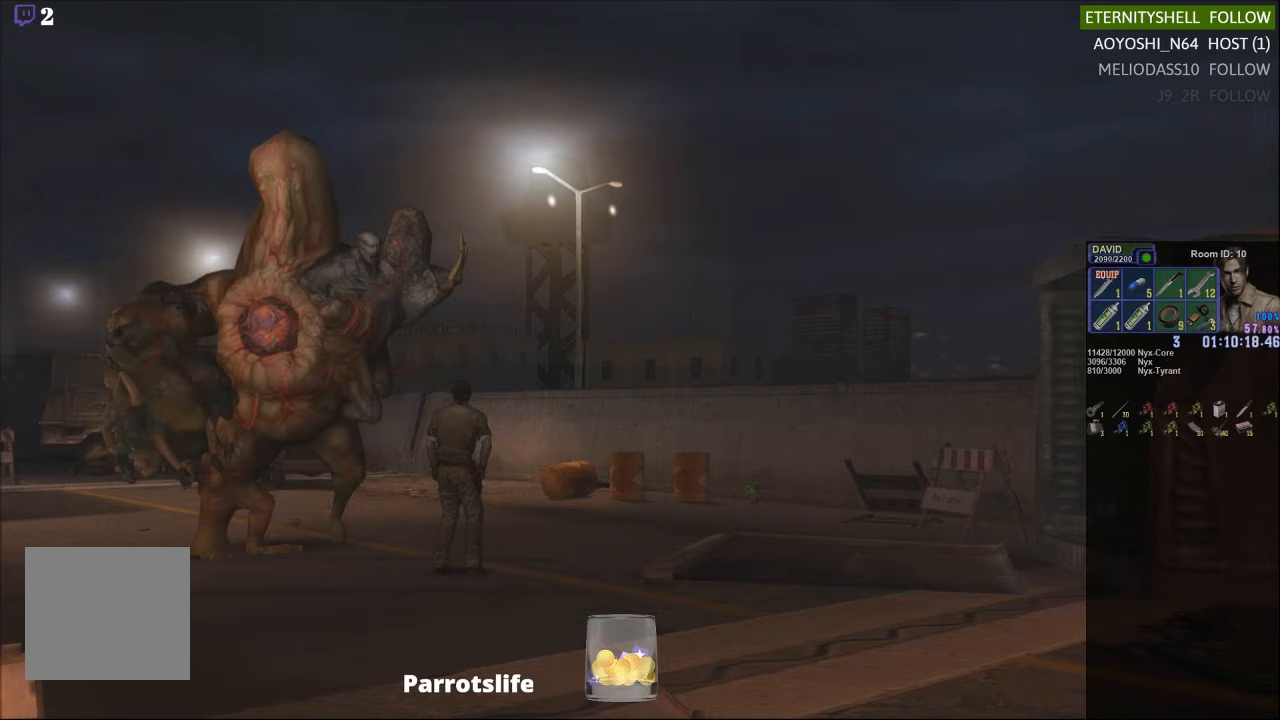
{"dt_ms": 500, "buttons": ["X", "DPAD_UP", "DPAD_LEFT"], "left_stick": "center", "right_stick": "center", "events": []}
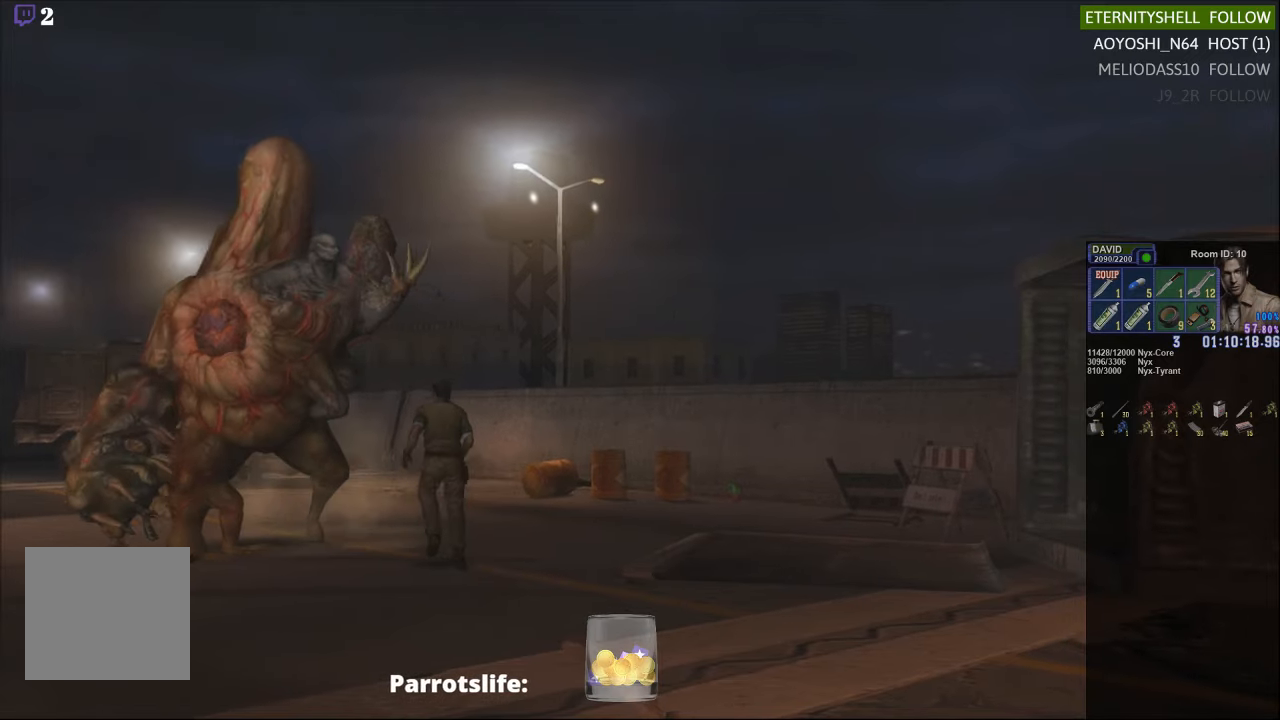
{"dt_ms": 500, "buttons": [], "left_stick": "center", "right_stick": "center", "events": [[21, "DPAD_LEFT", "up"], [229, "DPAD_LEFT", "down"], [479, "DPAD_LEFT", "up"], [479, "DPAD_UP", "up"], [479, "X", "up"]]}
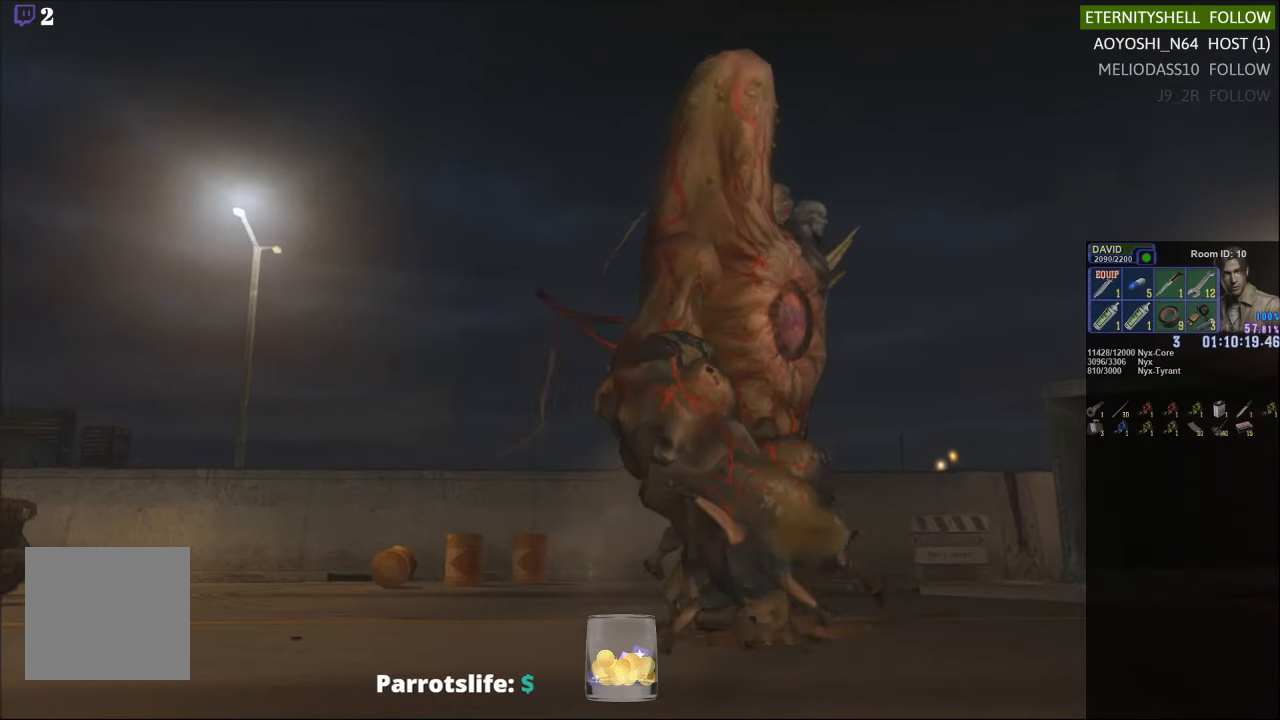
{"dt_ms": 500, "buttons": ["B", "R1"], "left_stick": "center", "right_stick": "center", "events": [[21, "R1", "down"], [125, "B", "down"], [208, "B", "up"], [458, "B", "down"]]}
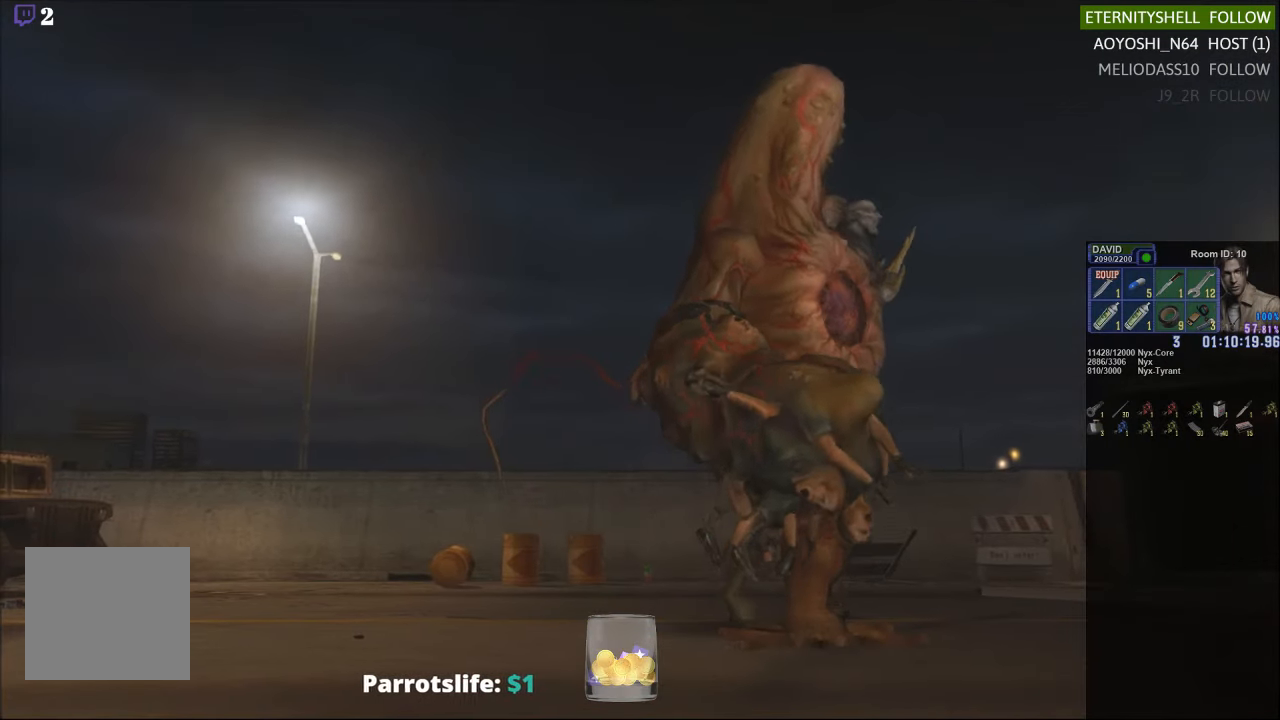
{"dt_ms": 500, "buttons": [], "left_stick": "center", "right_stick": "center", "events": [[42, "B", "up"], [354, "R1", "up"]]}
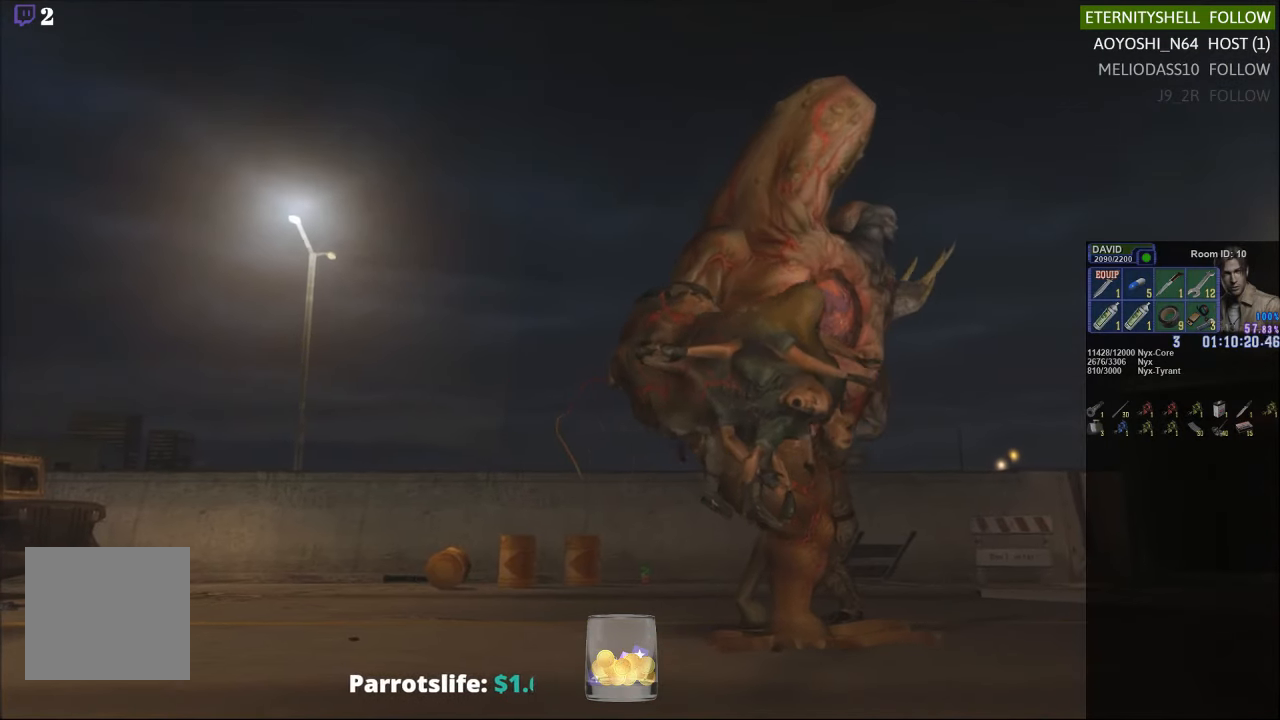
{"dt_ms": 500, "buttons": [], "left_stick": "down-right", "right_stick": "center", "events": [[271, "left_stick", "down-right"]]}
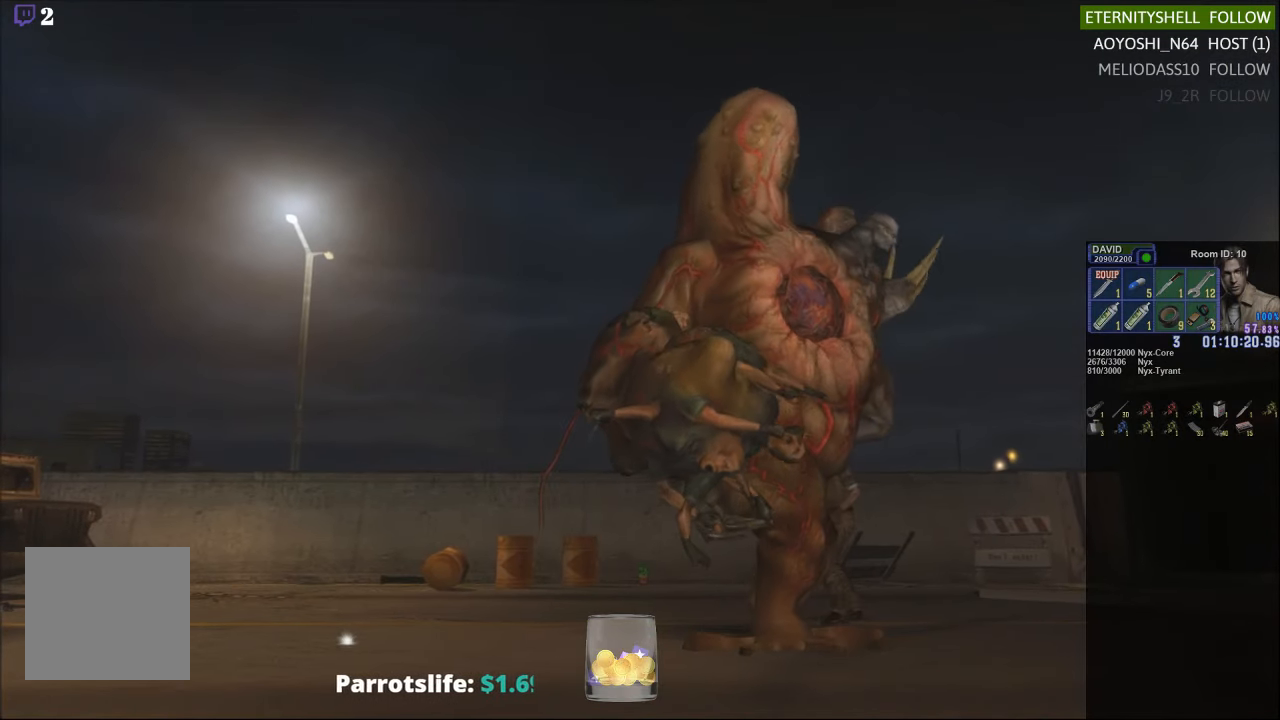
{"dt_ms": 500, "buttons": ["X"], "left_stick": "down-right", "right_stick": "center", "events": [[333, "X", "down"]]}
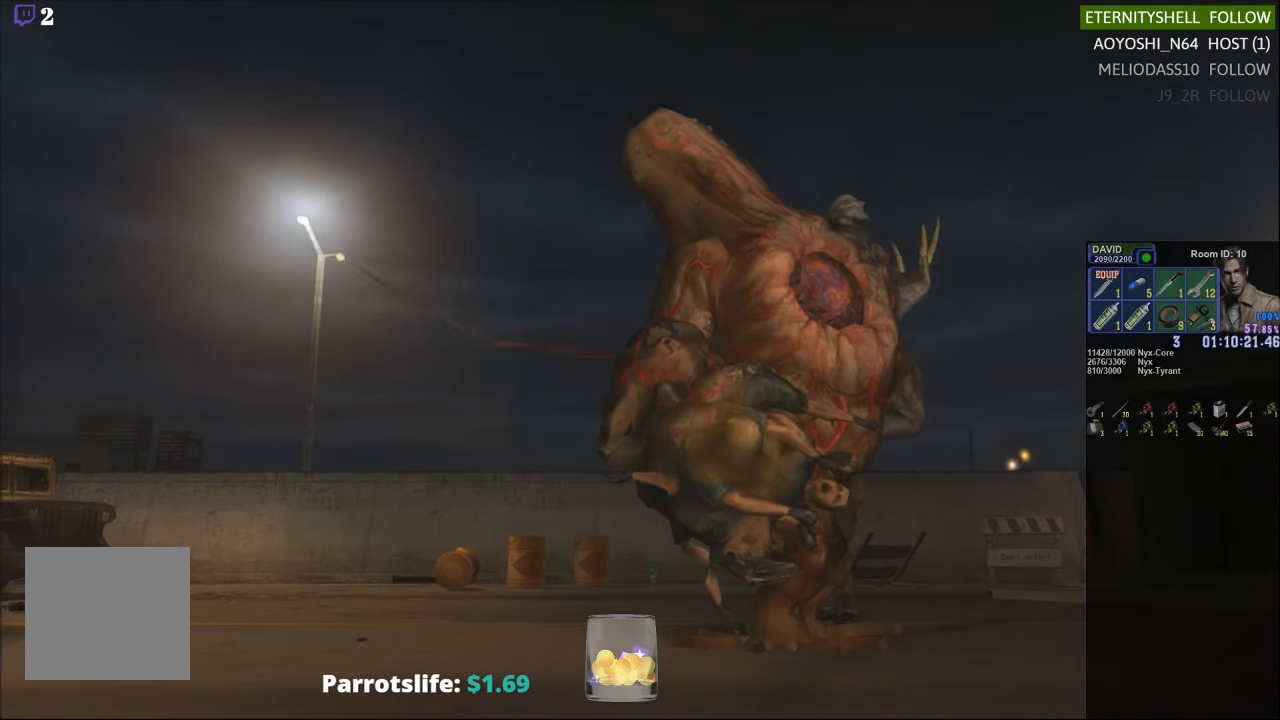
{"dt_ms": 500, "buttons": ["X"], "left_stick": "down-right", "right_stick": "center", "events": []}
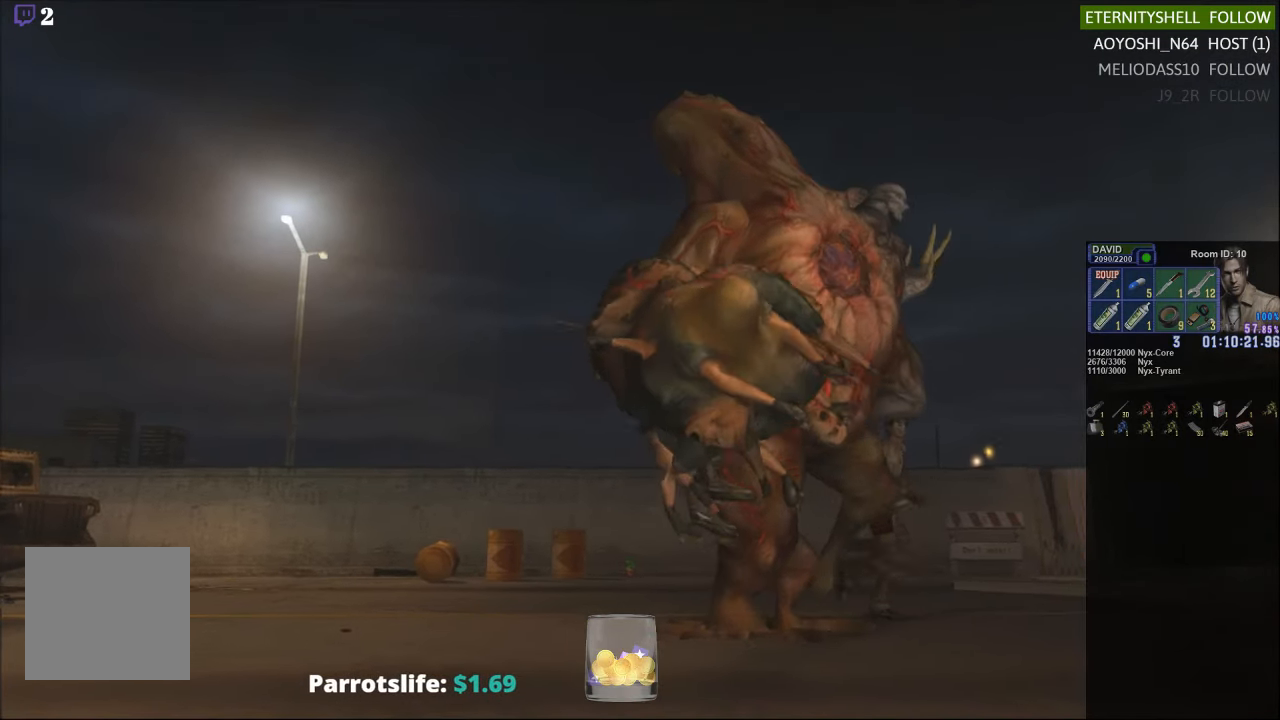
{"dt_ms": 500, "buttons": ["R1"], "left_stick": "center", "right_stick": "center", "events": [[42, "left_stick", "down"], [417, "X", "up"], [438, "left_stick", "center"], [458, "R1", "down"]]}
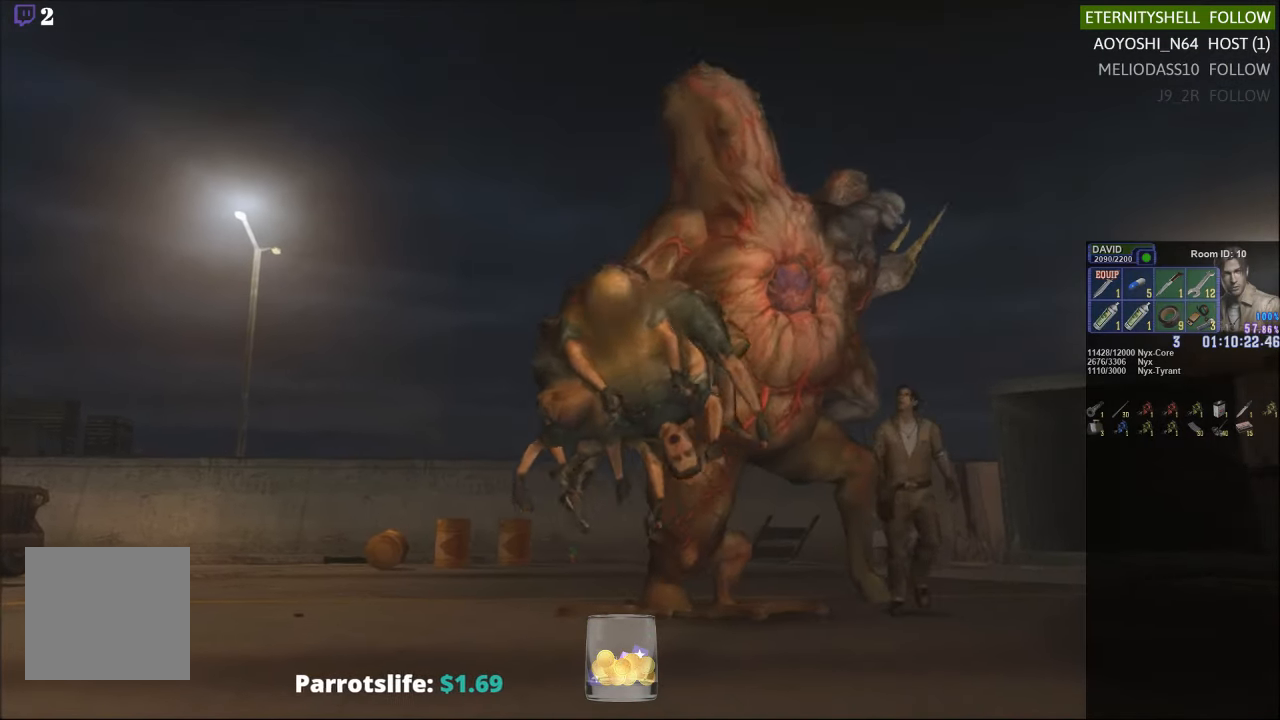
{"dt_ms": 1000, "buttons": ["B", "R1"], "left_stick": "center", "right_stick": "center"}
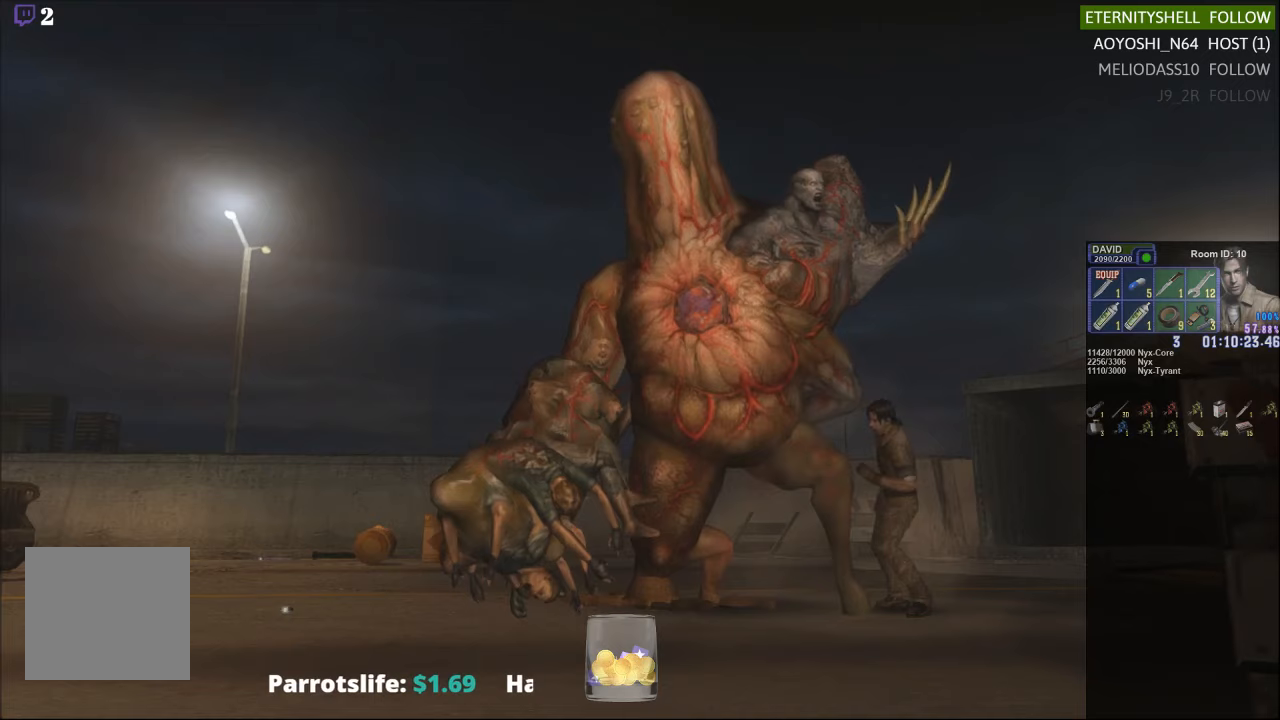
{"dt_ms": 1000, "buttons": ["B", "R1"], "left_stick": "center", "right_stick": "center"}